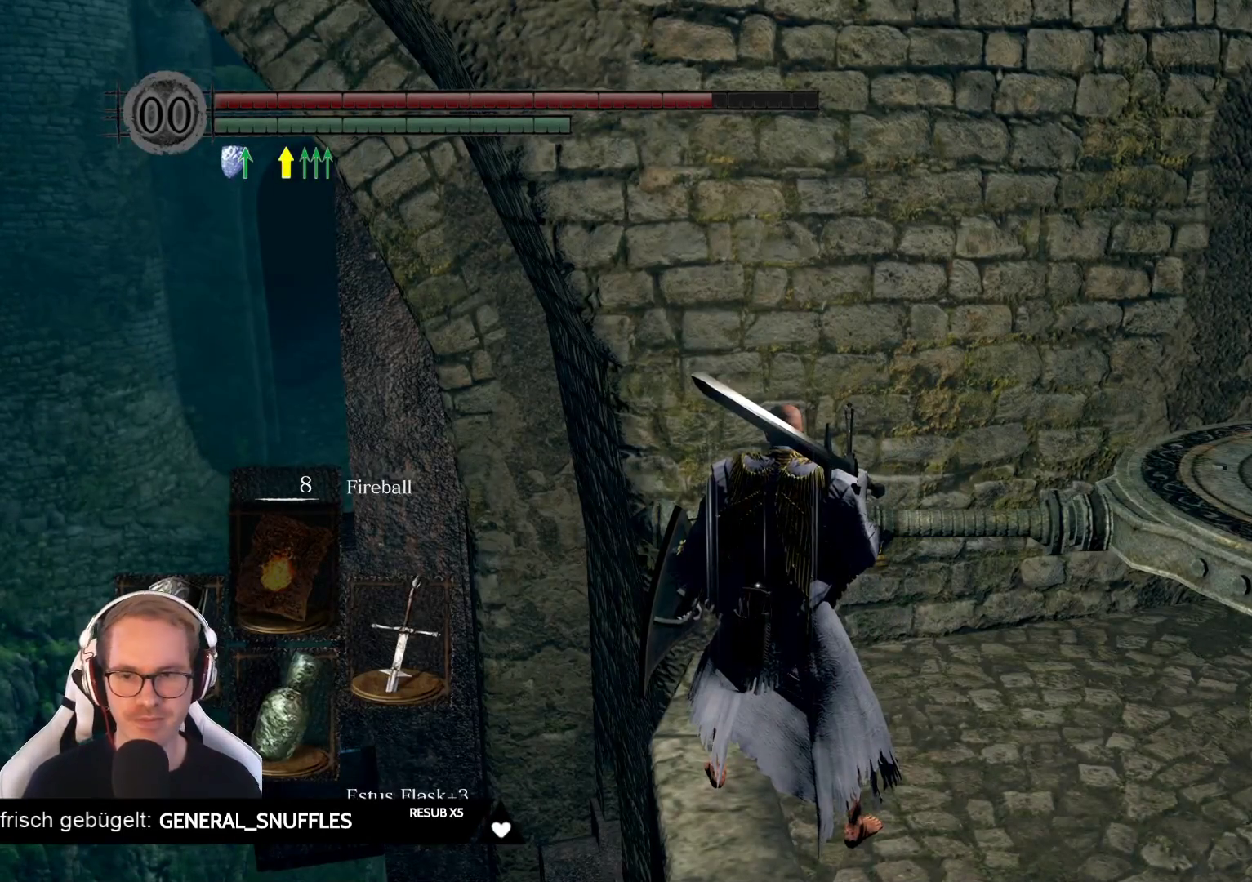
Gameplay with a controller (Xbox layout); each line is a JSON object with the inputs held at the frame after it. "events" lists button and stick changes between this image and that frame as [ms after this image, input, new state], when the widget could be followed in between. Not read: L3 START Z.
{"buttons": [], "left_stick": "center", "right_stick": "down", "events": [[250, "right_stick", "down"]]}
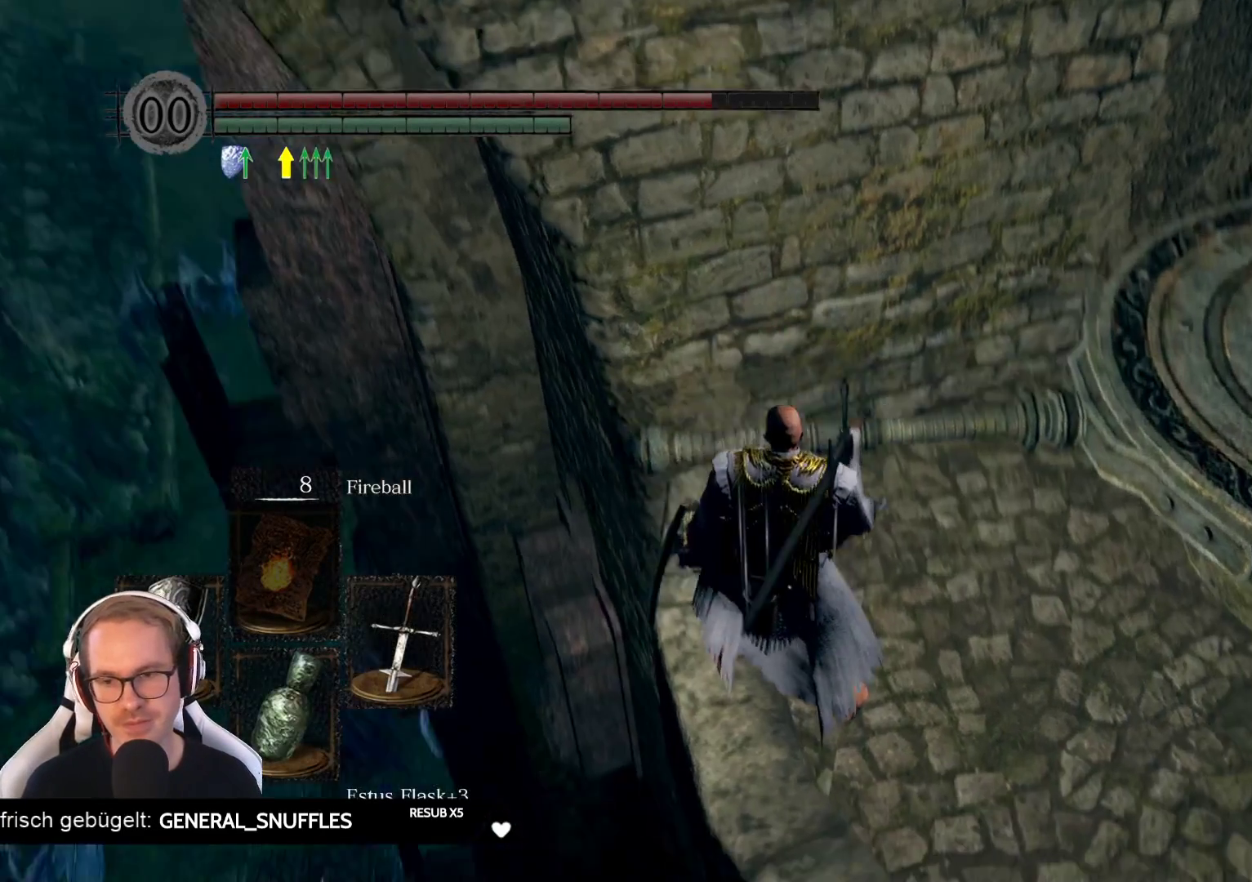
{"buttons": [], "left_stick": "center", "right_stick": "center", "events": [[283, "right_stick", "center"]]}
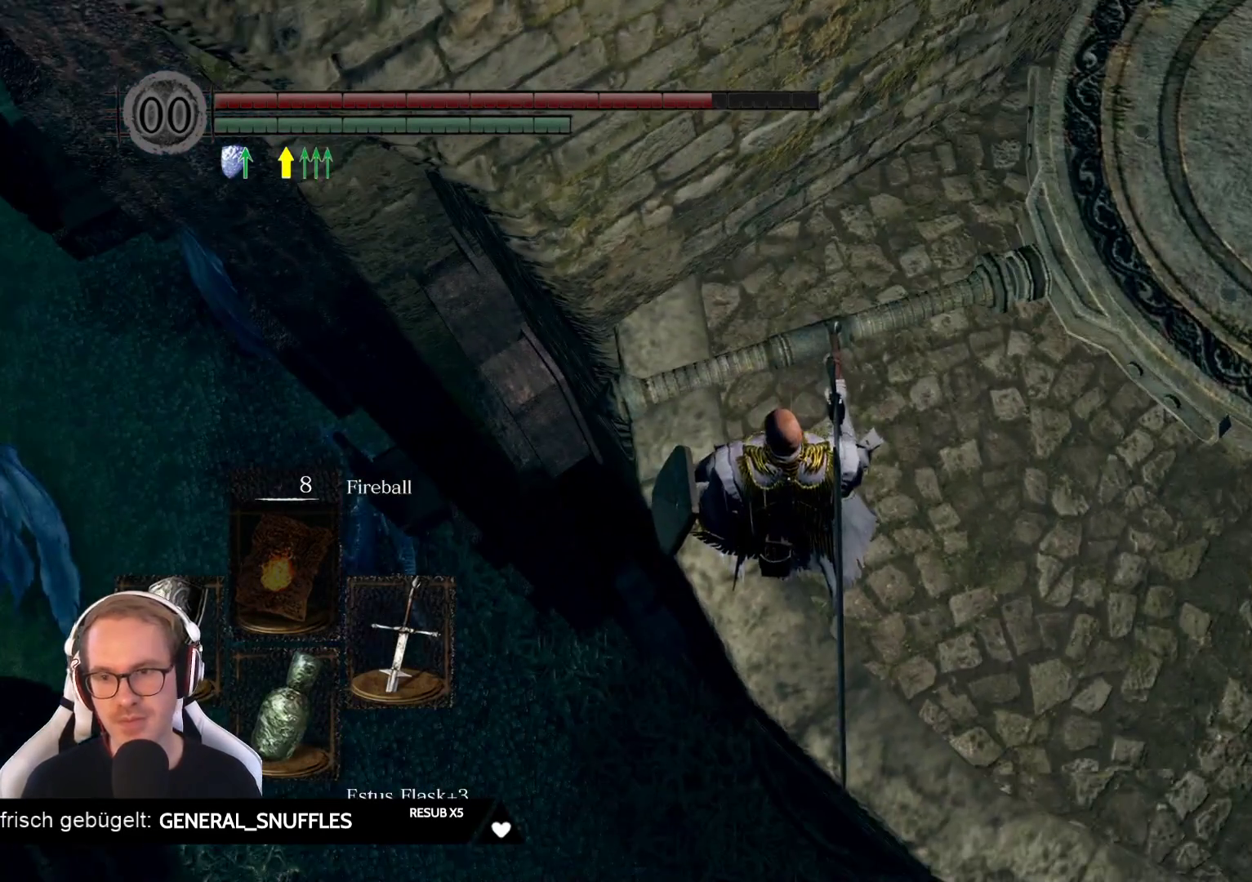
{"buttons": [], "left_stick": "center", "right_stick": "left", "events": [[50, "right_stick", "left"]]}
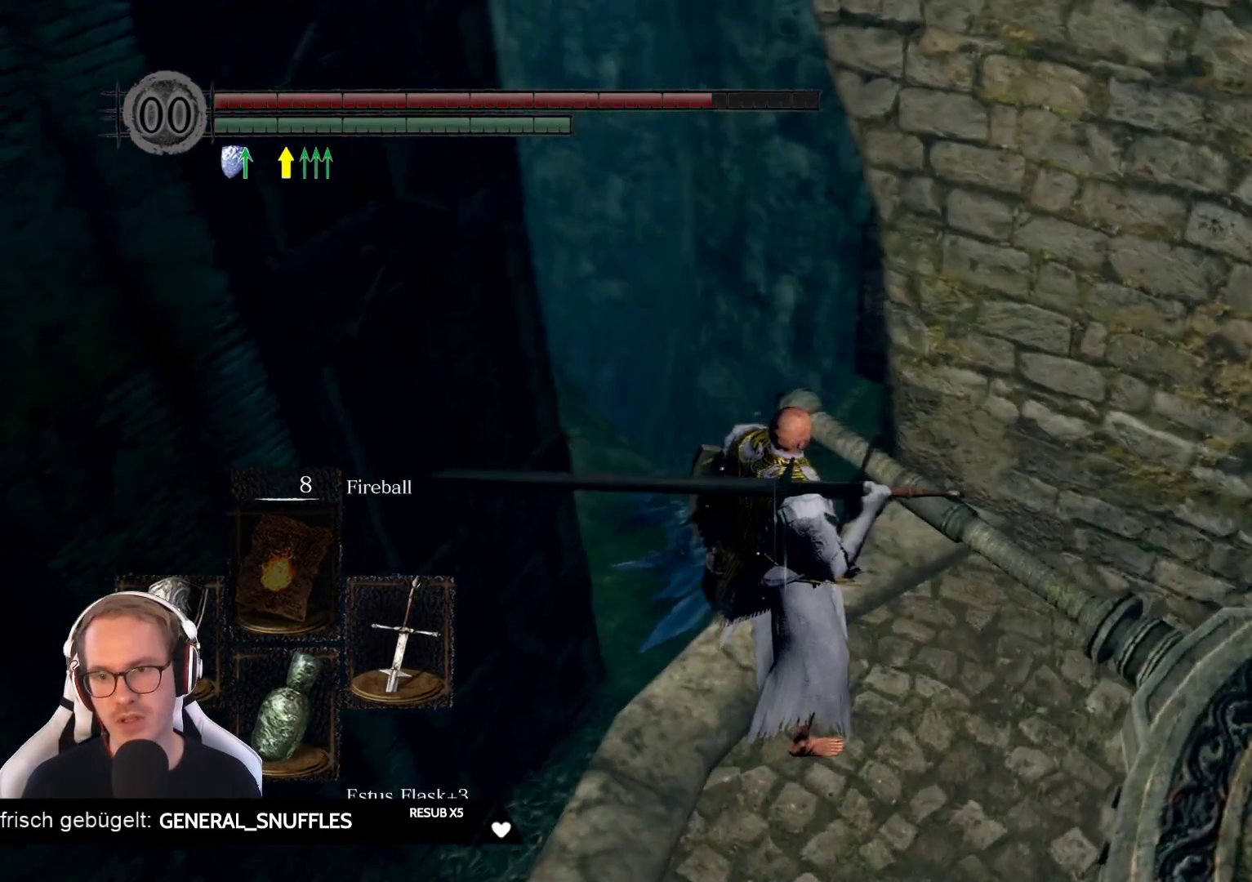
{"buttons": [], "left_stick": "center", "right_stick": "down-left", "events": [[17, "right_stick", "center"], [267, "right_stick", "up-left"], [400, "right_stick", "down-left"]]}
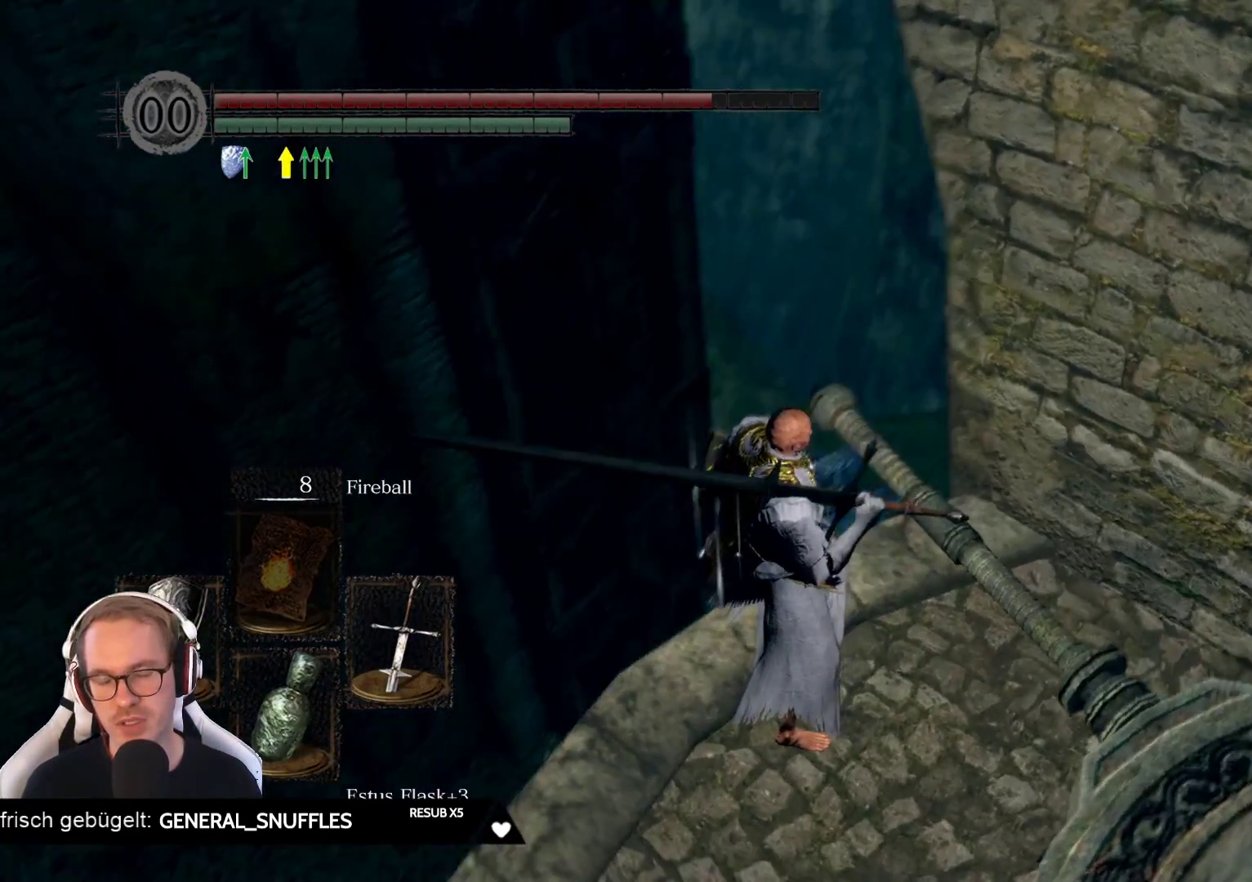
{"buttons": [], "left_stick": "center", "right_stick": "center", "events": [[117, "right_stick", "down-right"], [300, "right_stick", "center"]]}
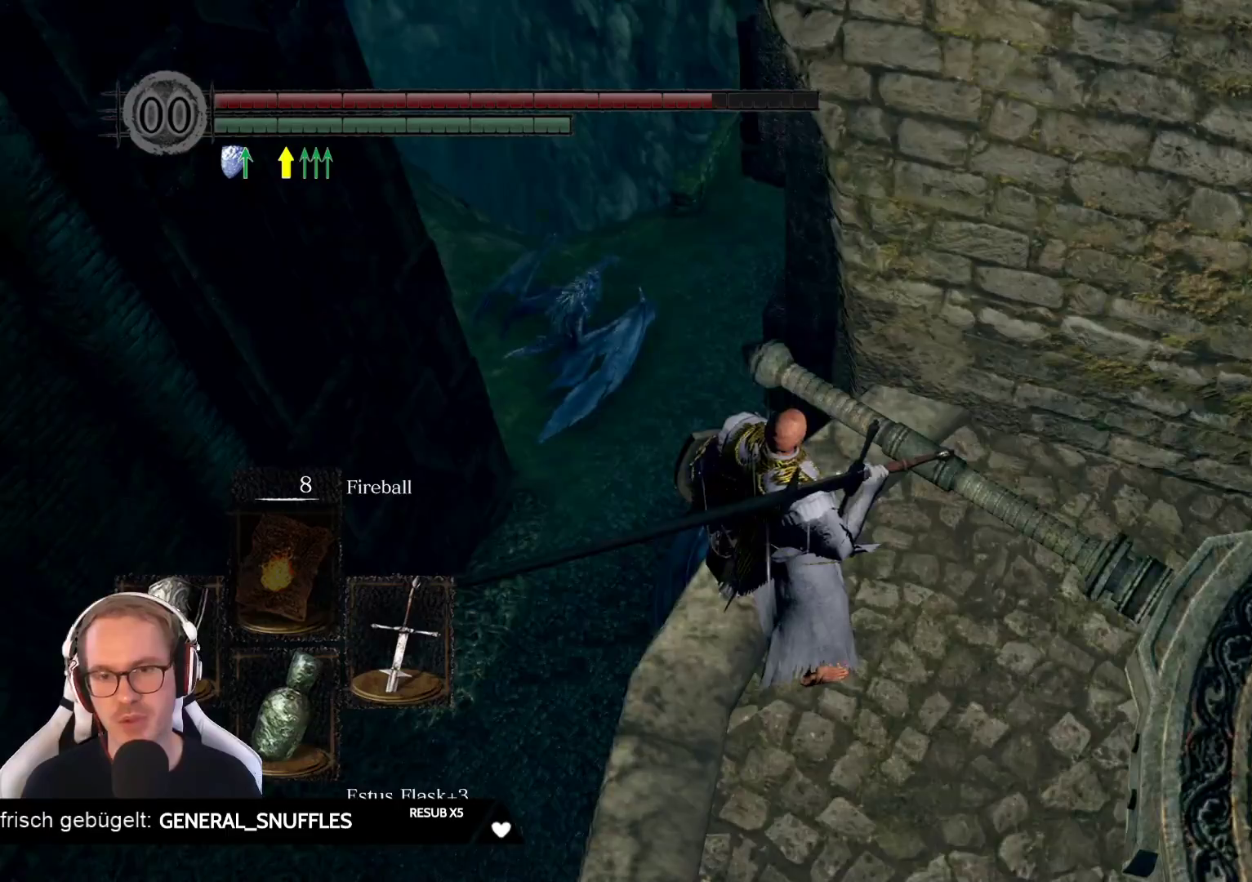
{"buttons": [], "left_stick": "center", "right_stick": "center", "events": []}
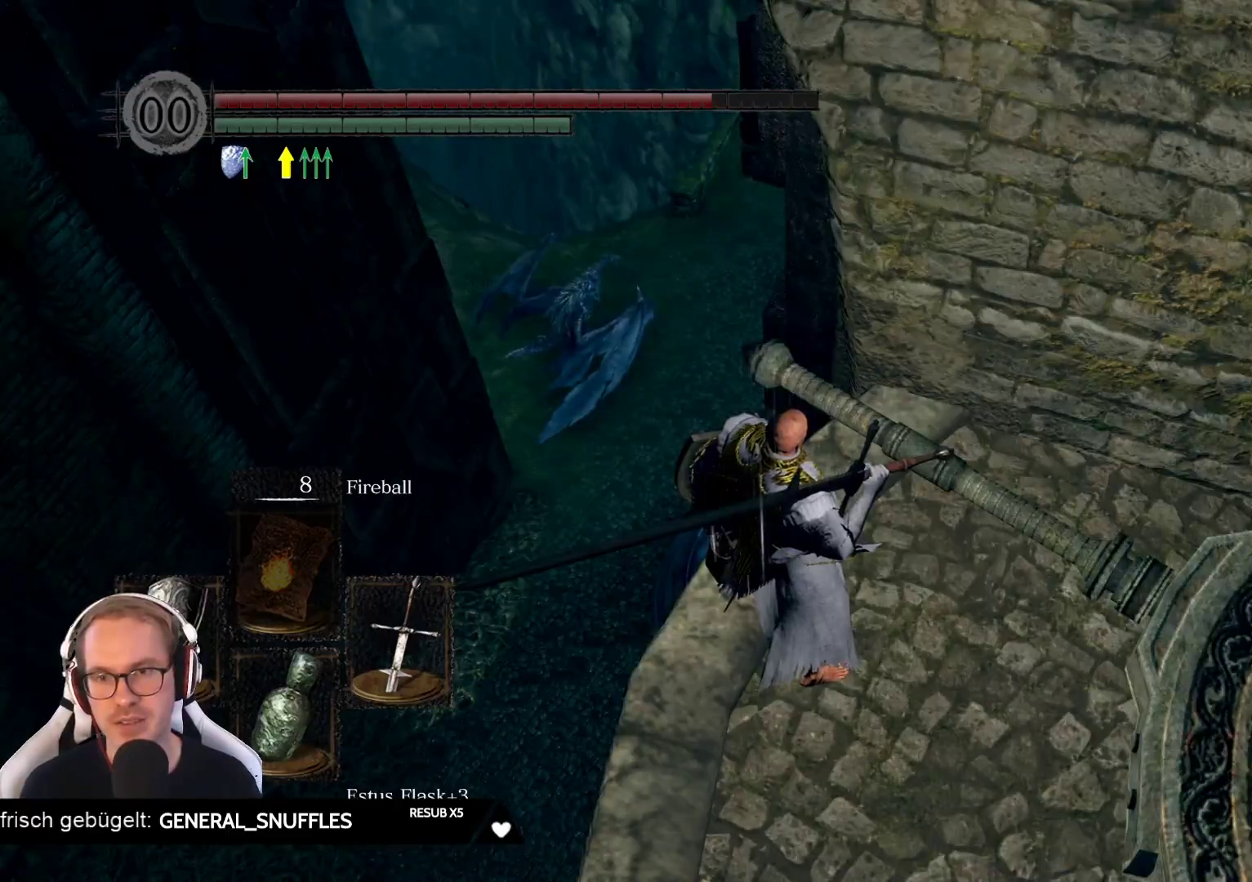
{"buttons": [], "left_stick": "right", "right_stick": "right", "events": [[200, "right_stick", "right"], [250, "left_stick", "right"]]}
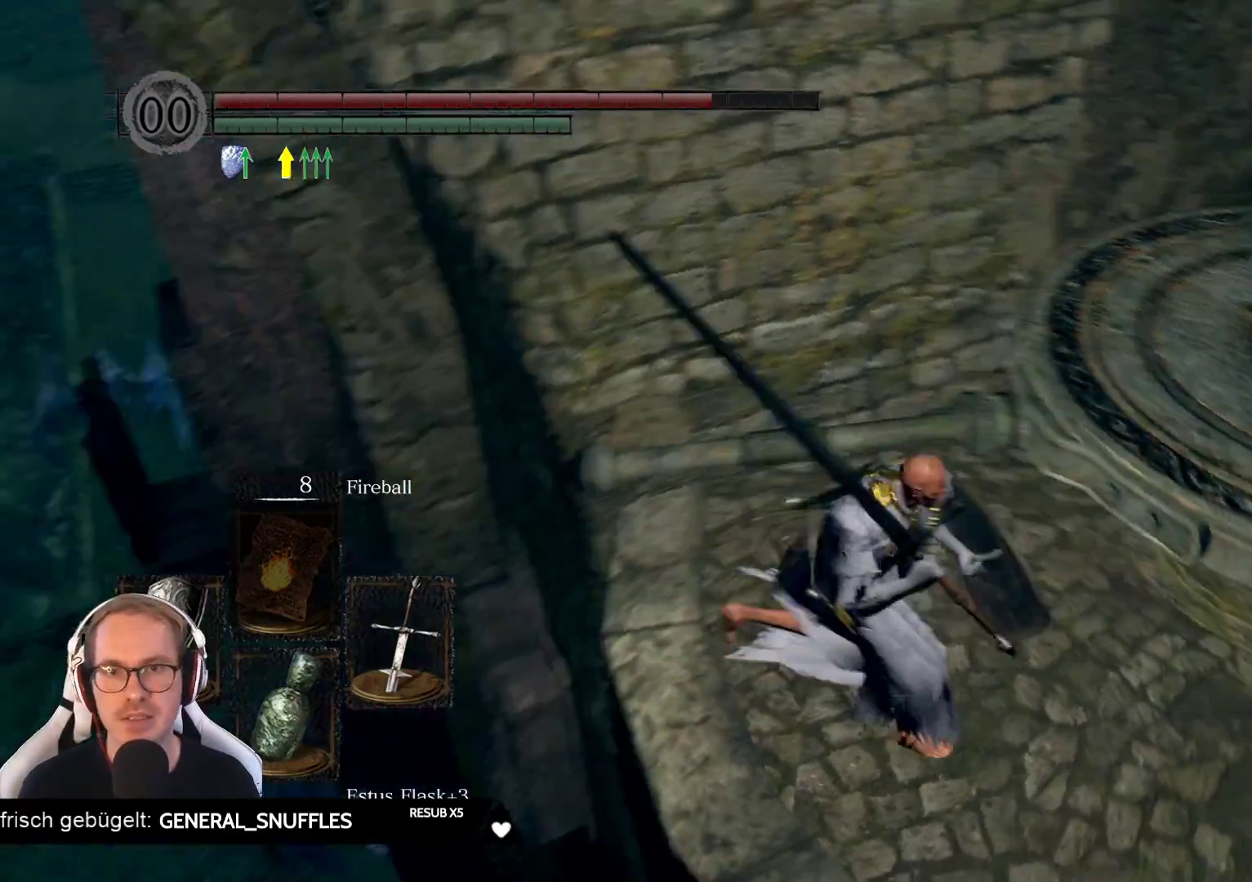
{"buttons": [], "left_stick": "up", "right_stick": "center", "events": [[300, "left_stick", "up-right"], [367, "right_stick", "center"], [500, "left_stick", "up"]]}
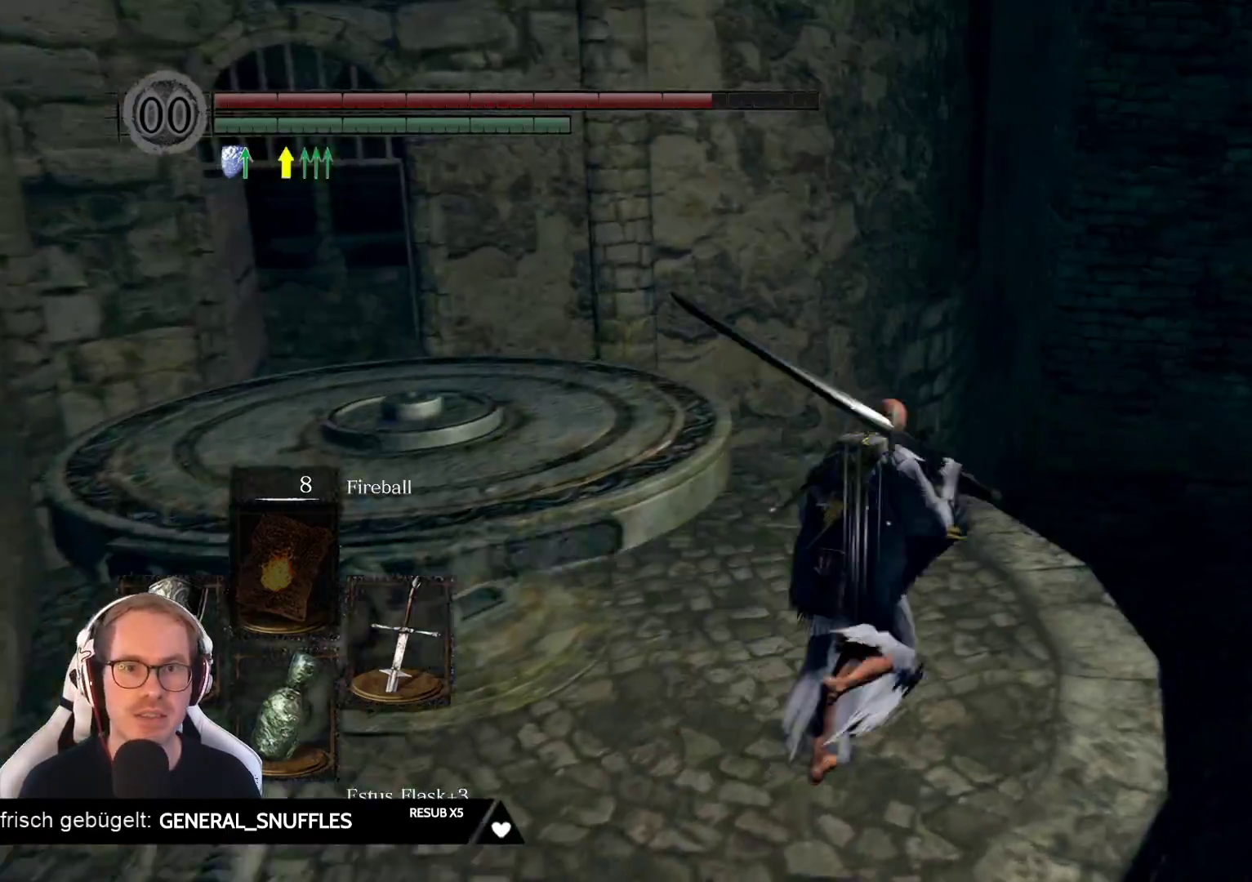
{"buttons": [], "left_stick": "up", "right_stick": "left", "events": [[183, "right_stick", "left"]]}
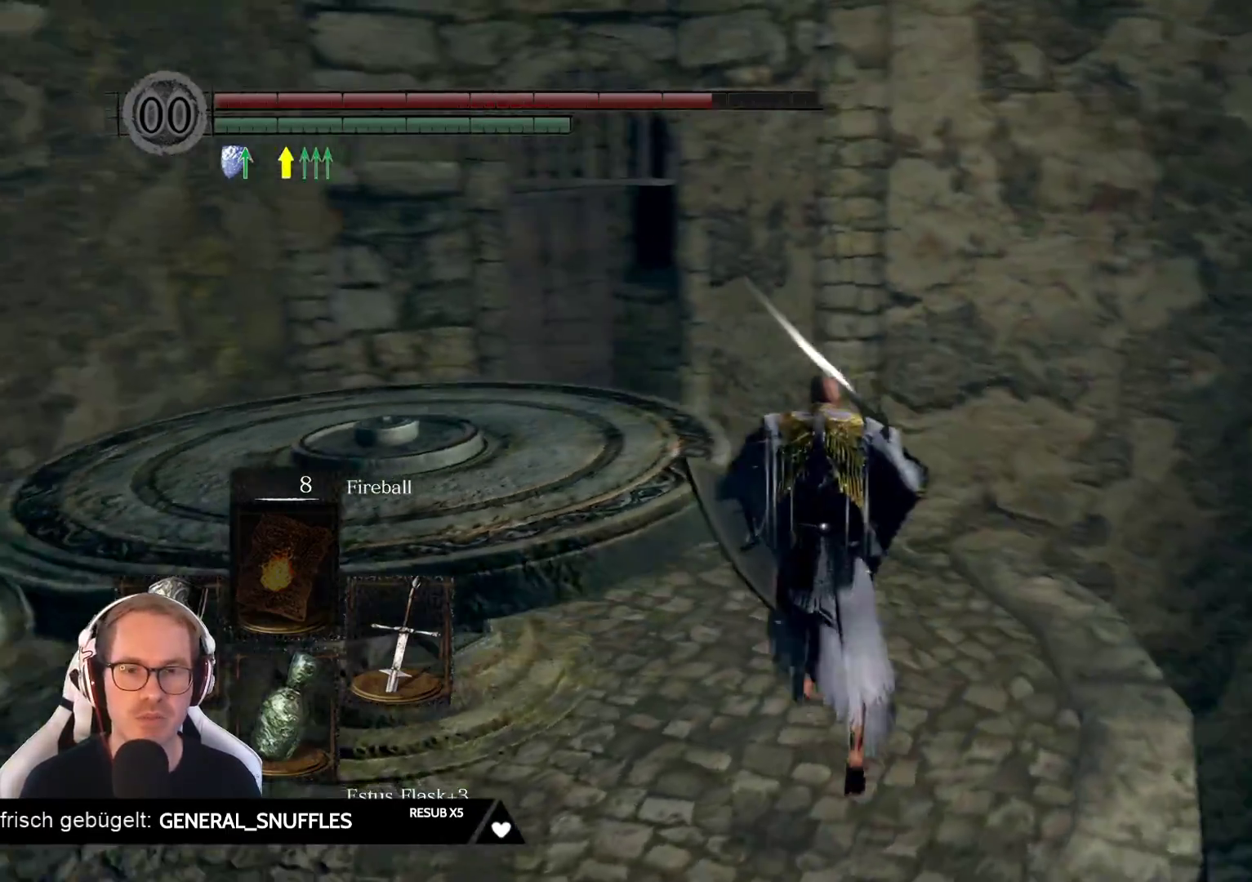
{"buttons": [], "left_stick": "up-left", "right_stick": "left", "events": [[33, "right_stick", "center"], [367, "right_stick", "left"], [417, "left_stick", "up-left"]]}
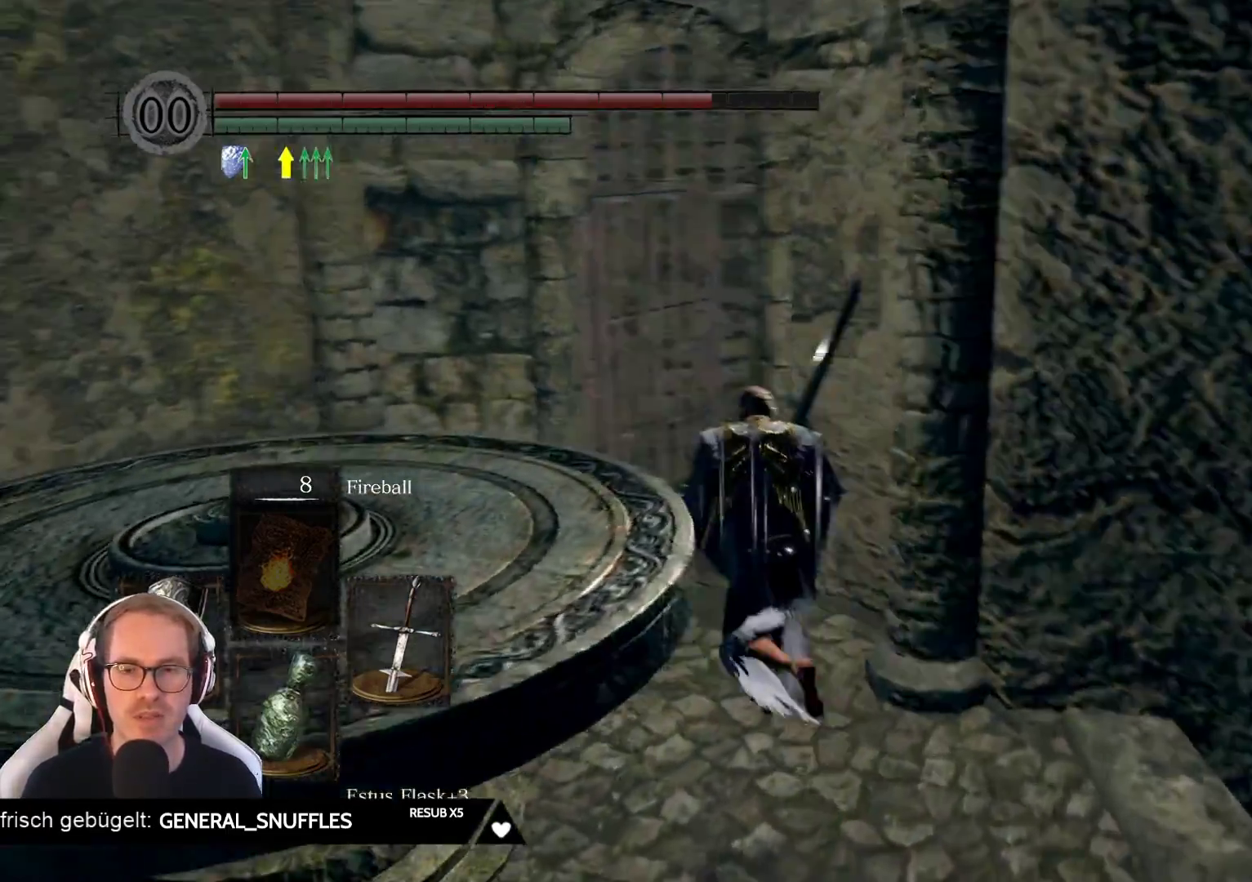
{"buttons": [], "left_stick": "up", "right_stick": "right", "events": [[67, "right_stick", "center"], [250, "left_stick", "up"], [367, "right_stick", "right"]]}
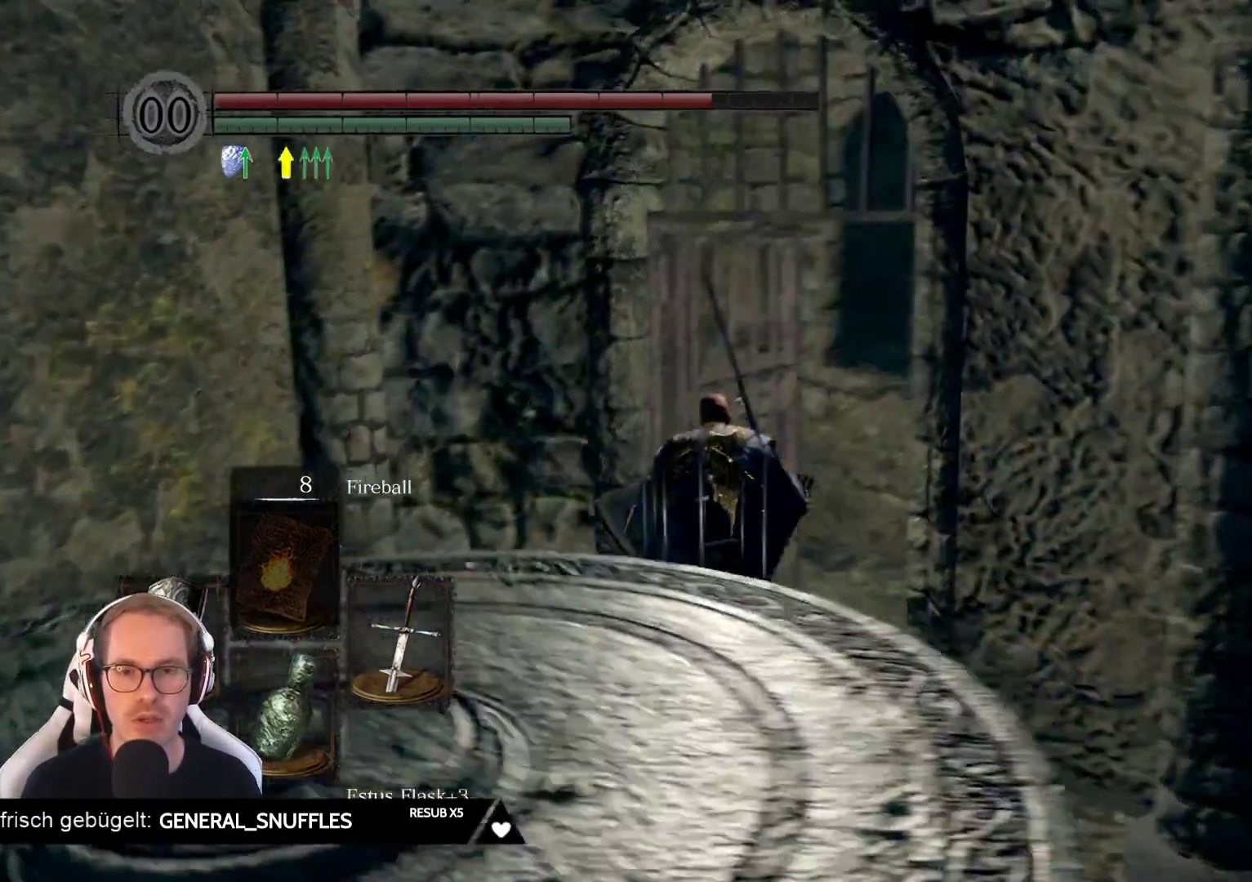
{"buttons": [], "left_stick": "up", "right_stick": "center", "events": [[233, "right_stick", "center"]]}
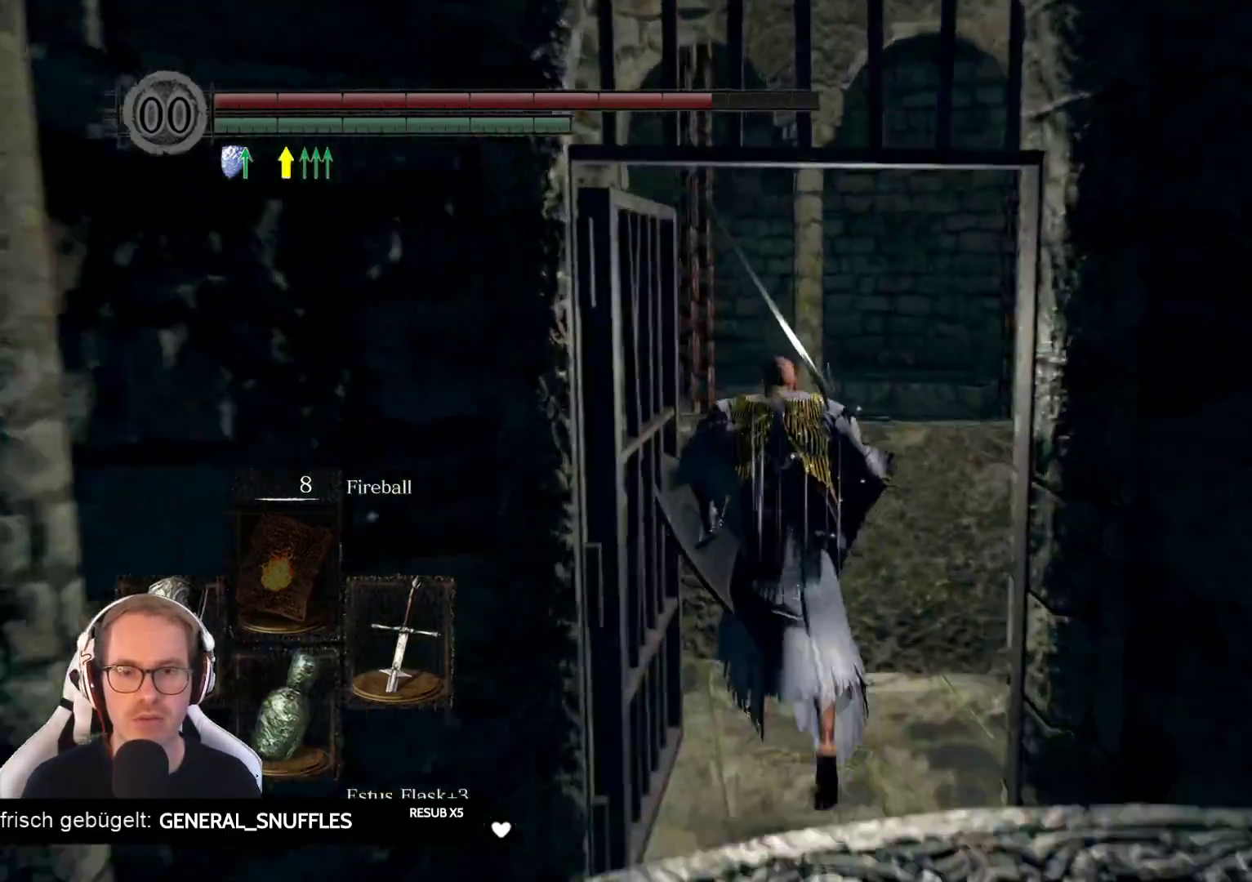
{"buttons": [], "left_stick": "up", "right_stick": "right", "events": [[33, "right_stick", "right"], [267, "left_stick", "up-right"], [367, "left_stick", "up"]]}
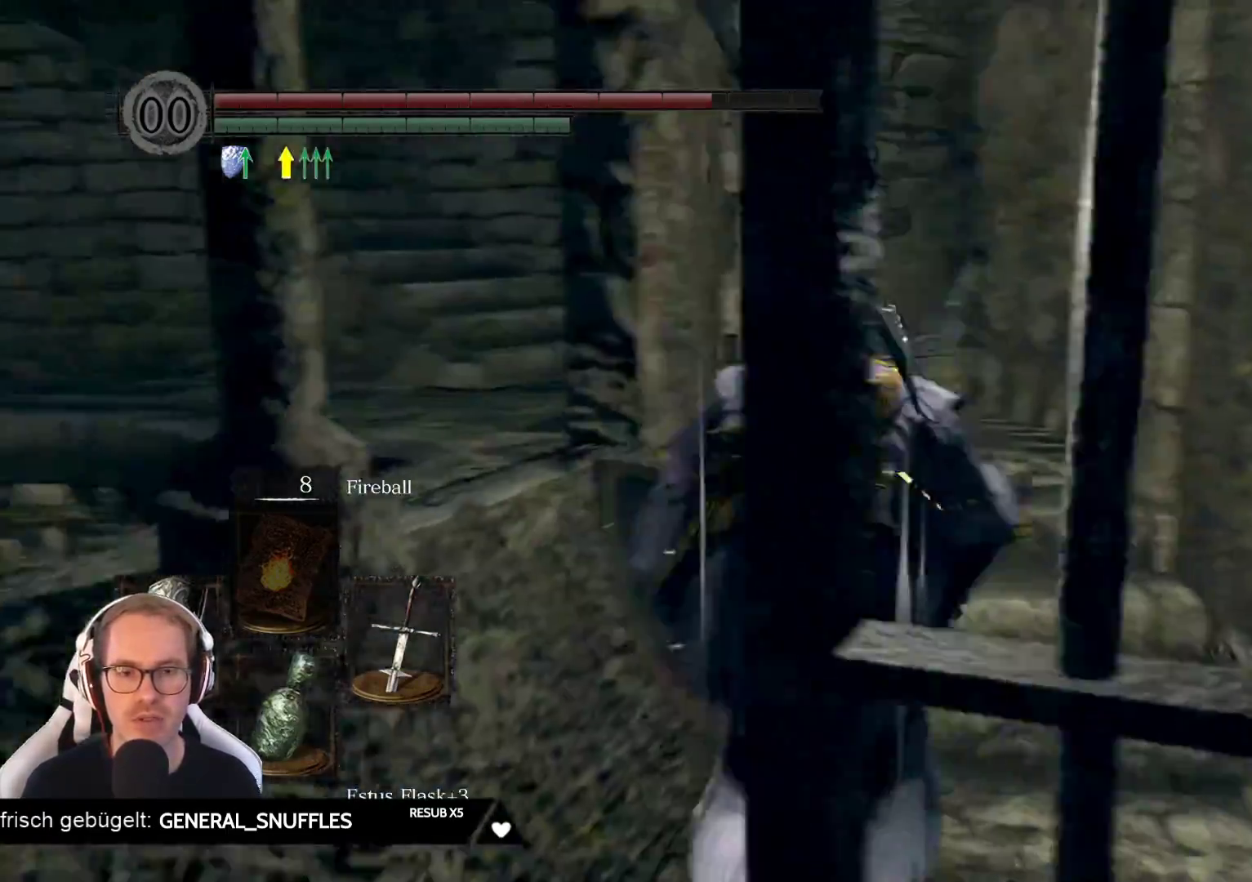
{"buttons": [], "left_stick": "up", "right_stick": "left", "events": [[50, "right_stick", "center"], [367, "right_stick", "left"]]}
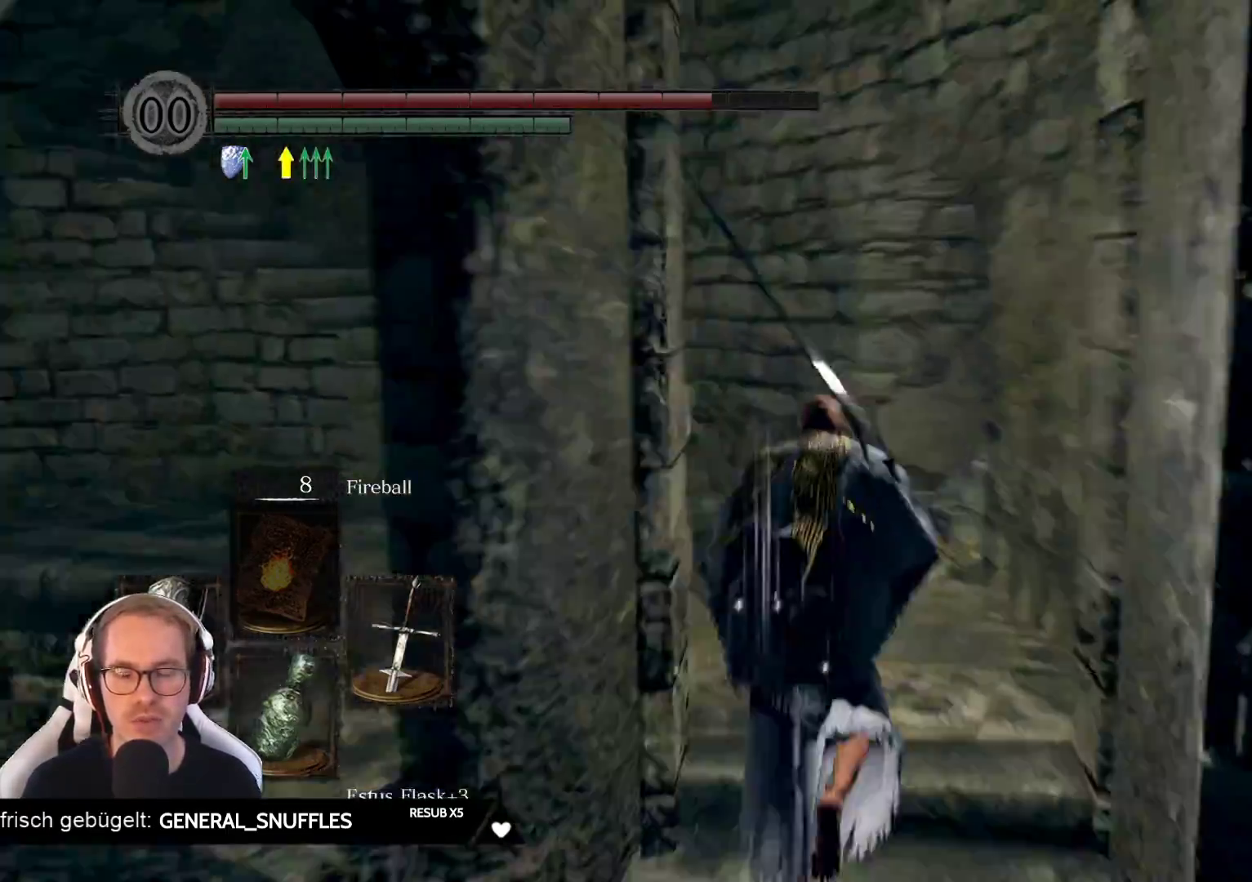
{"buttons": [], "left_stick": "up", "right_stick": "left", "events": [[183, "right_stick", "center"], [383, "right_stick", "left"]]}
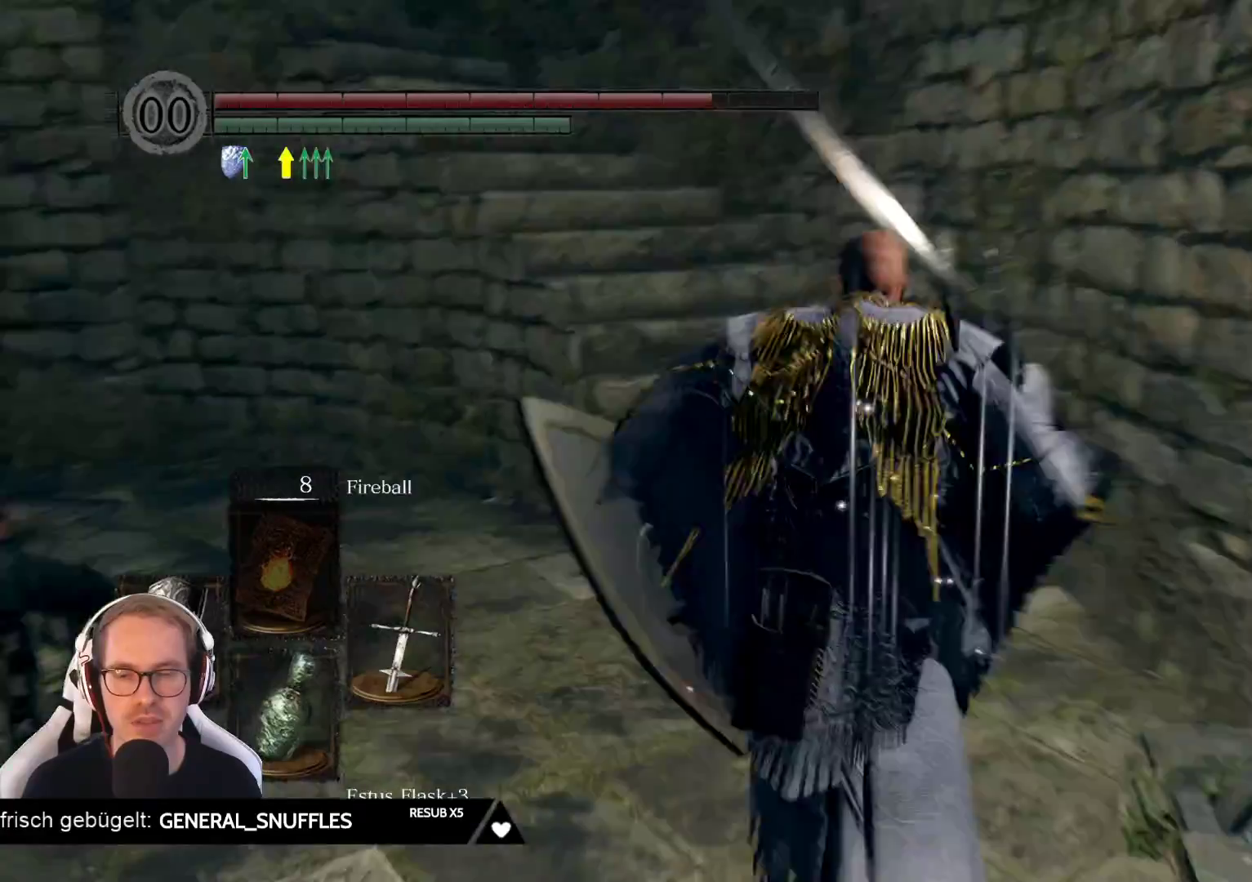
{"buttons": [], "left_stick": "right", "right_stick": "right", "events": [[183, "right_stick", "center"], [400, "right_stick", "right"], [450, "left_stick", "center"], [500, "left_stick", "right"]]}
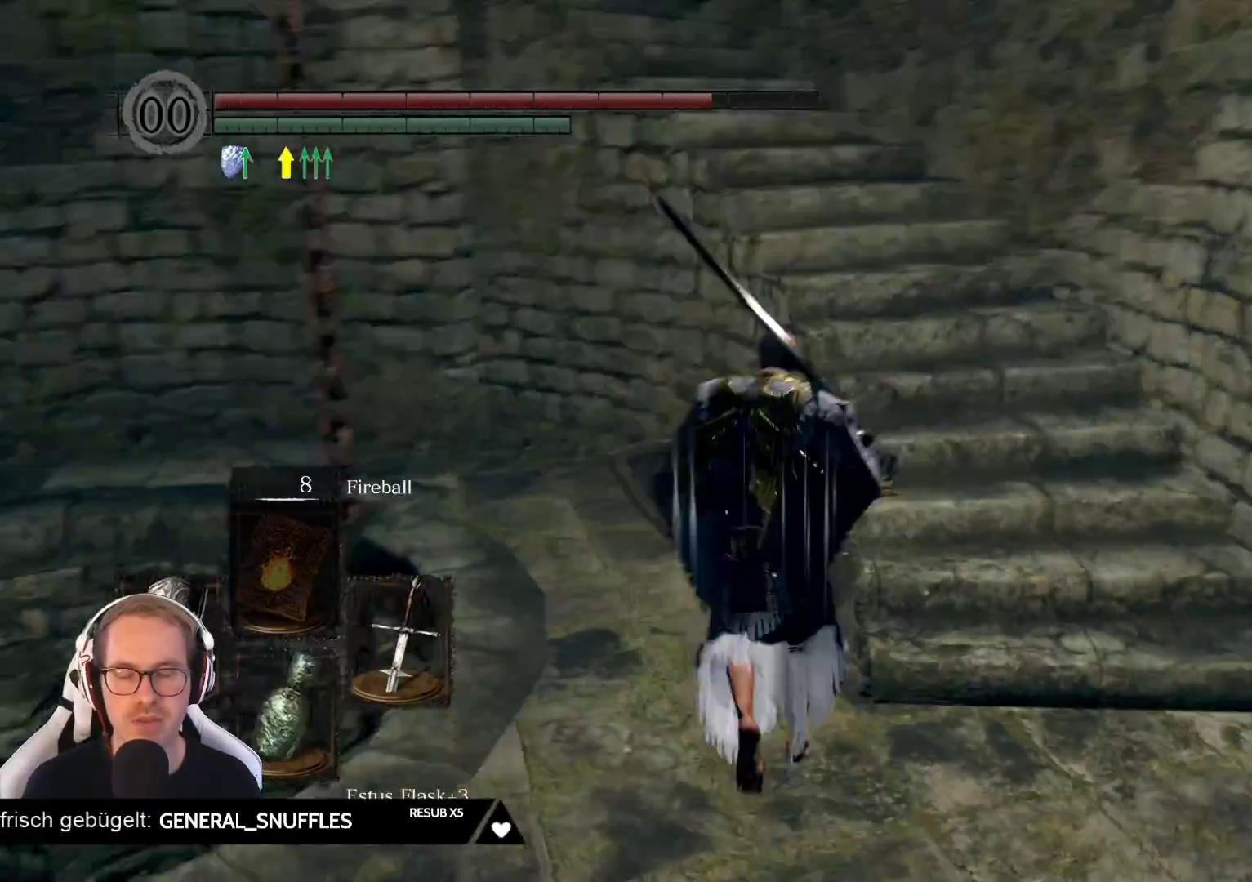
{"buttons": [], "left_stick": "up-right", "right_stick": "center", "events": [[400, "right_stick", "center"], [467, "left_stick", "up-right"]]}
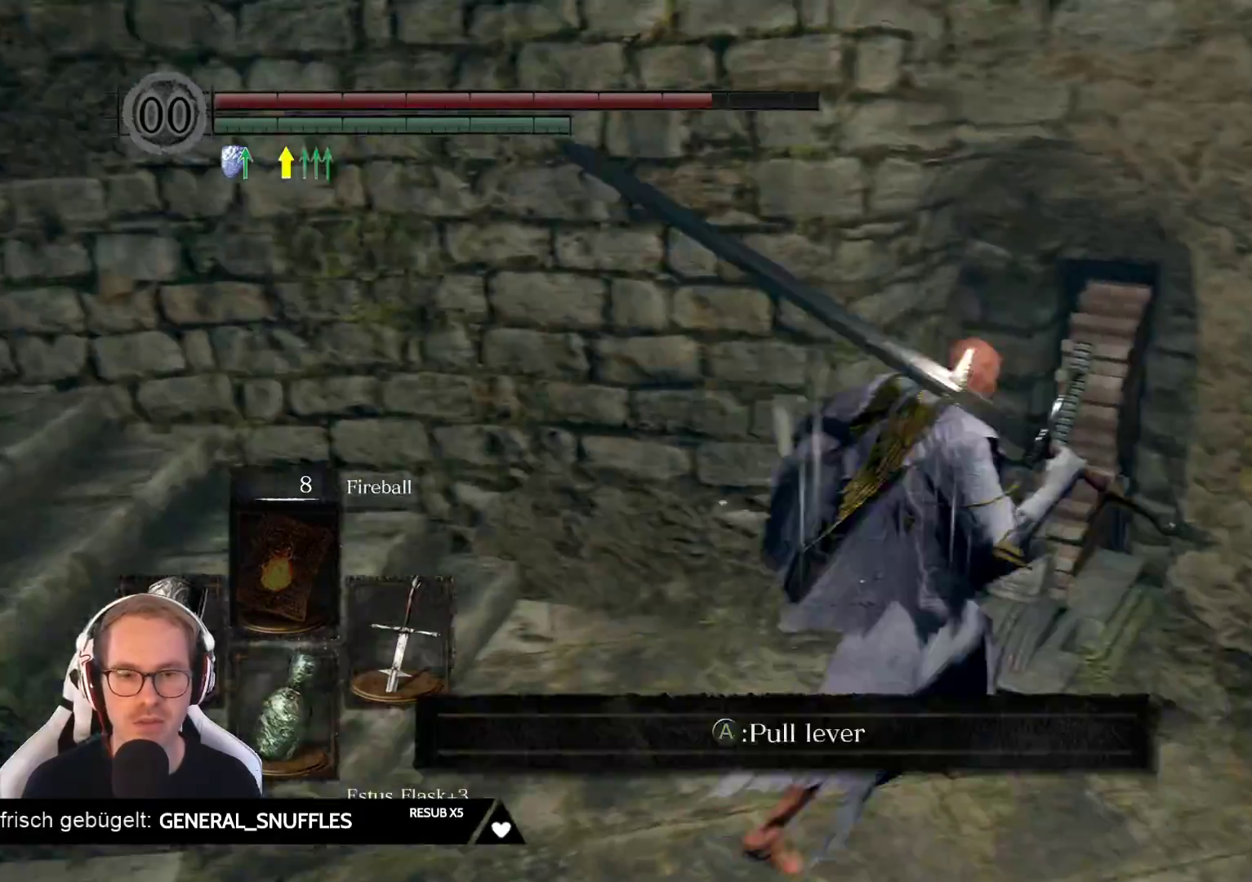
{"buttons": [], "left_stick": "center", "right_stick": "center", "events": [[83, "A", "down"], [150, "left_stick", "center"], [233, "A", "up"]]}
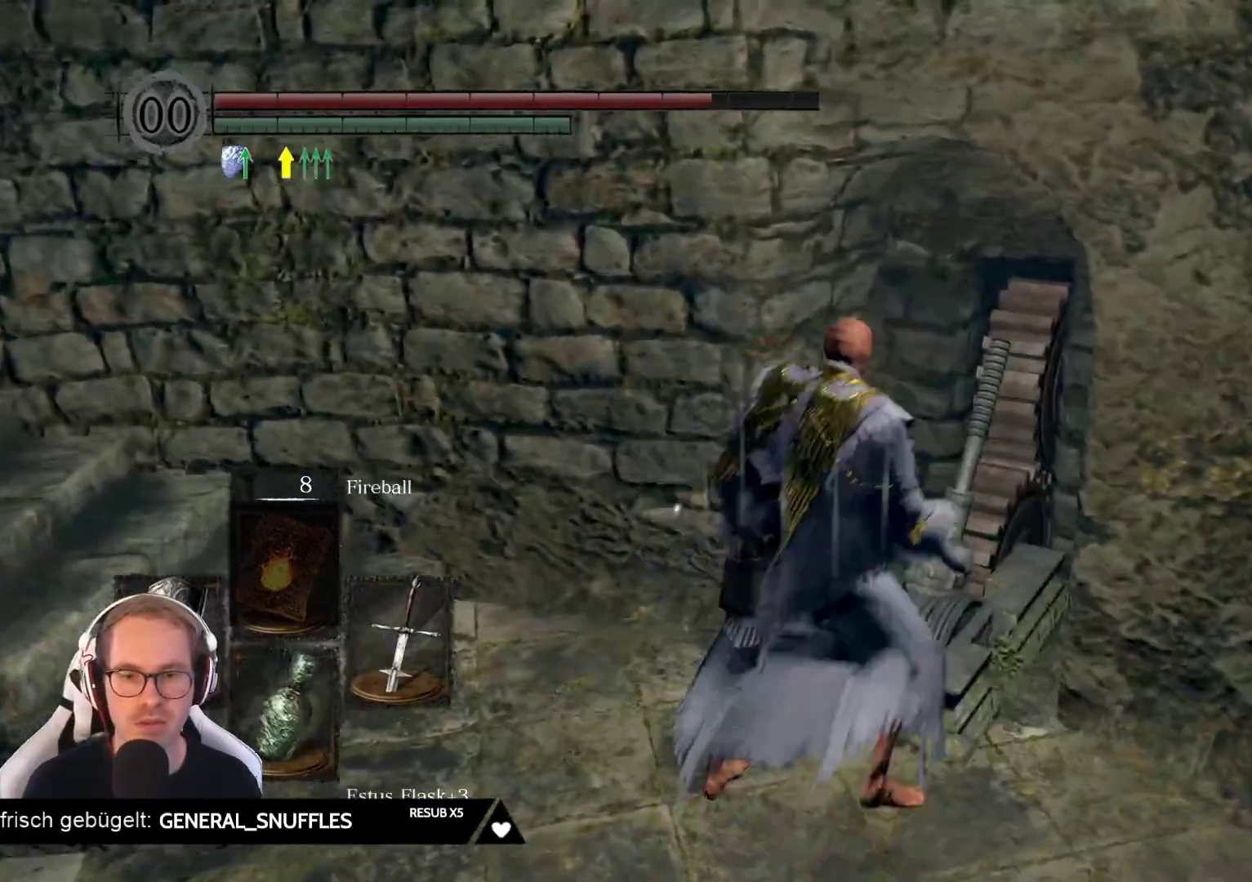
{"buttons": [], "left_stick": "center", "right_stick": "center", "events": []}
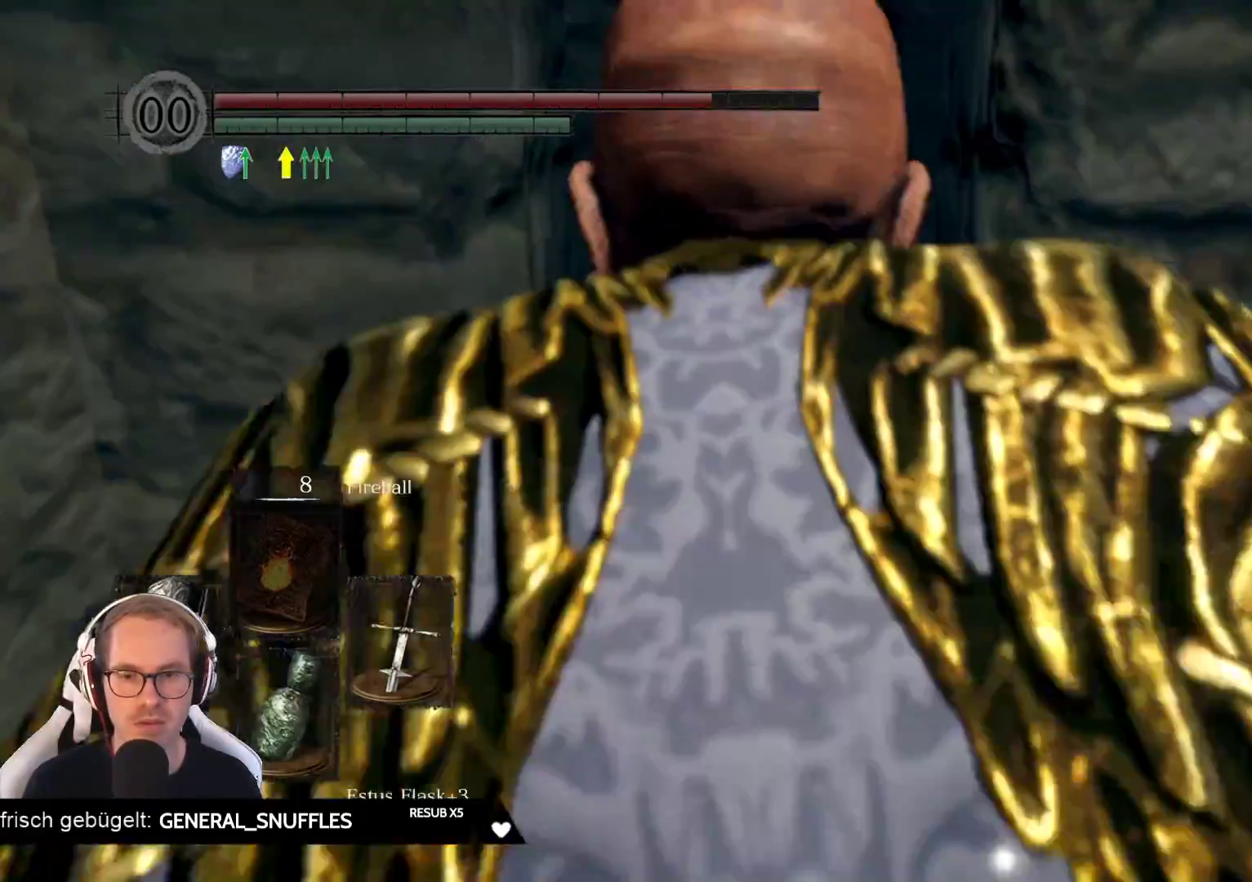
{"buttons": [], "left_stick": "center", "right_stick": "center", "events": []}
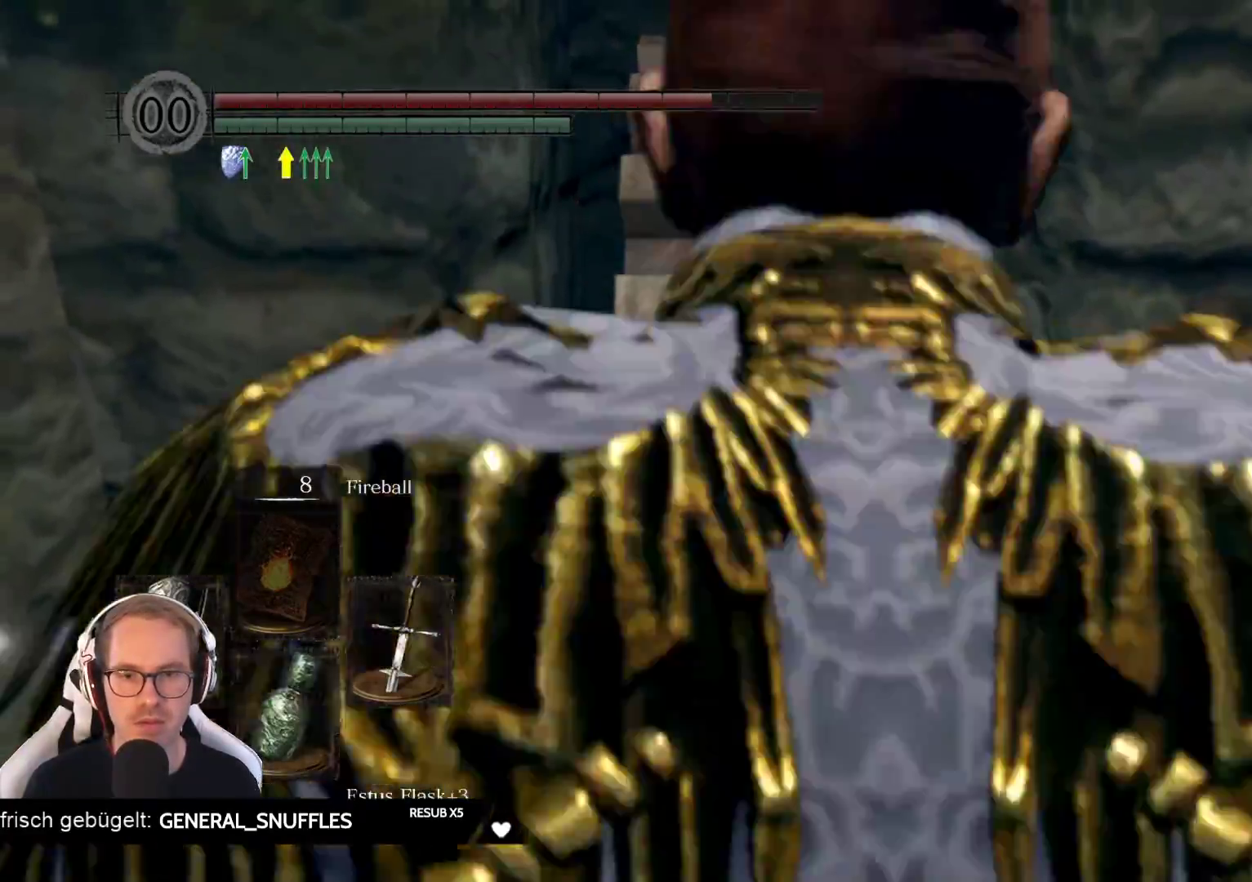
{"buttons": [], "left_stick": "center", "right_stick": "center", "events": []}
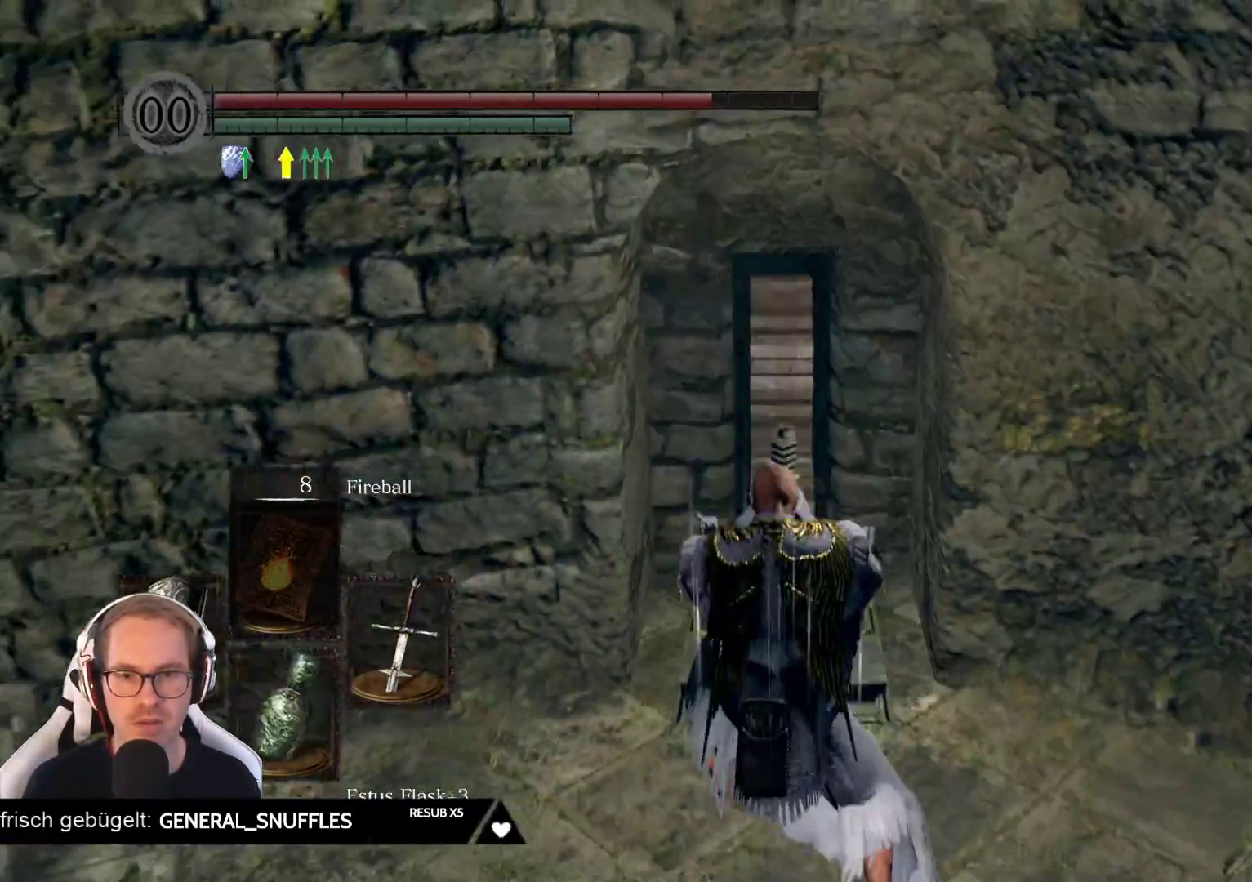
{"buttons": [], "left_stick": "center", "right_stick": "left", "events": [[450, "right_stick", "left"]]}
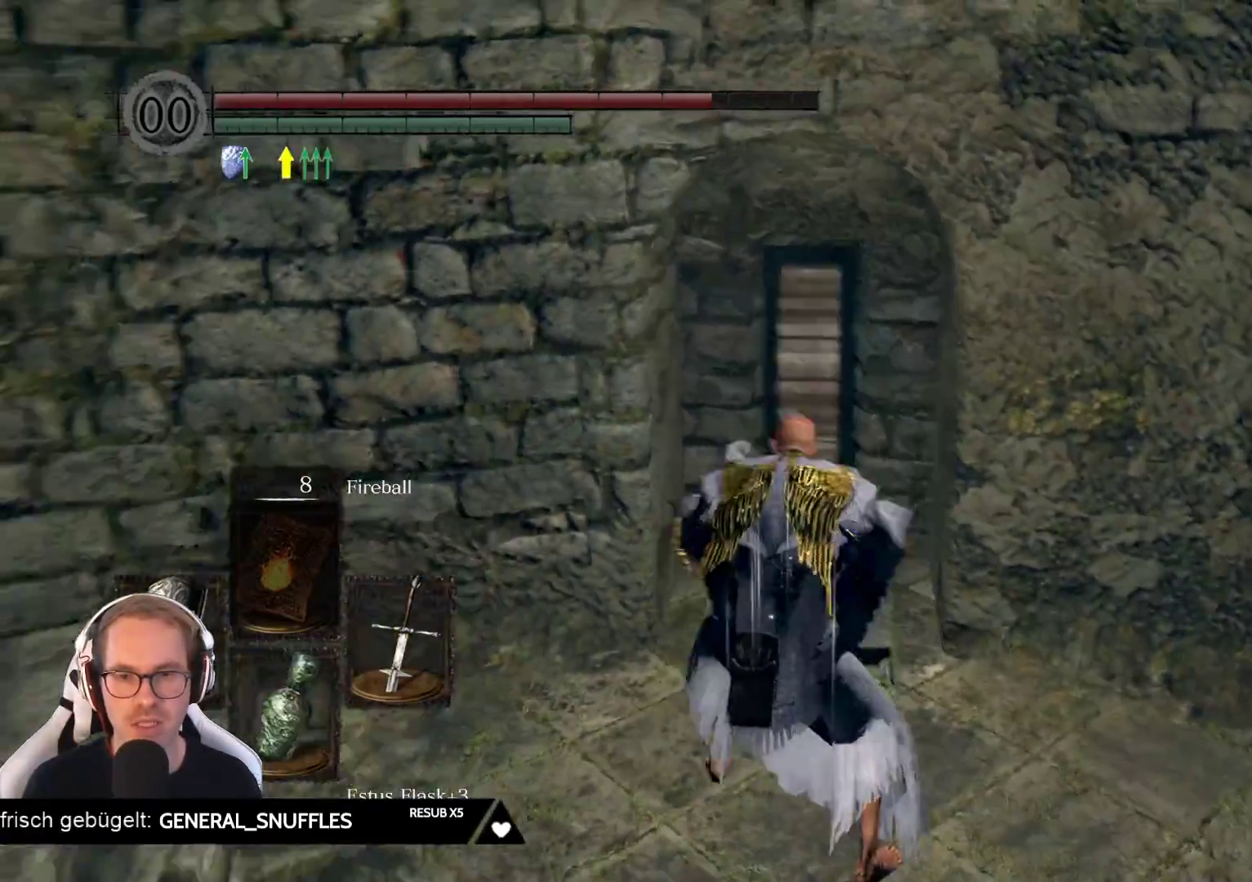
{"buttons": [], "left_stick": "up-left", "right_stick": "down-left", "events": [[67, "left_stick", "left"], [400, "left_stick", "up-left"], [500, "right_stick", "down-left"]]}
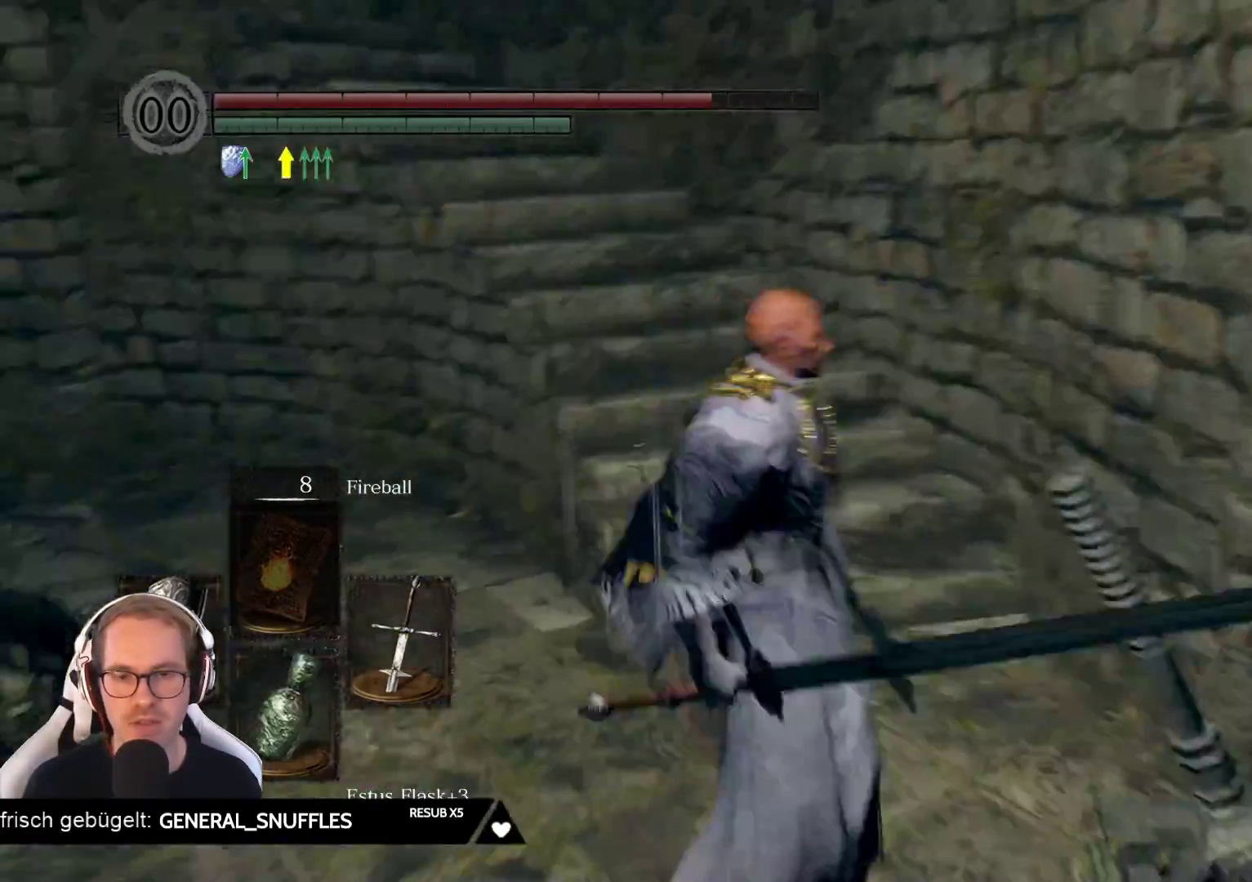
{"buttons": [], "left_stick": "up", "right_stick": "down-left", "events": [[17, "left_stick", "up"], [117, "right_stick", "center"], [167, "left_stick", "center"], [267, "right_stick", "left"], [333, "right_stick", "down-left"], [433, "left_stick", "up"]]}
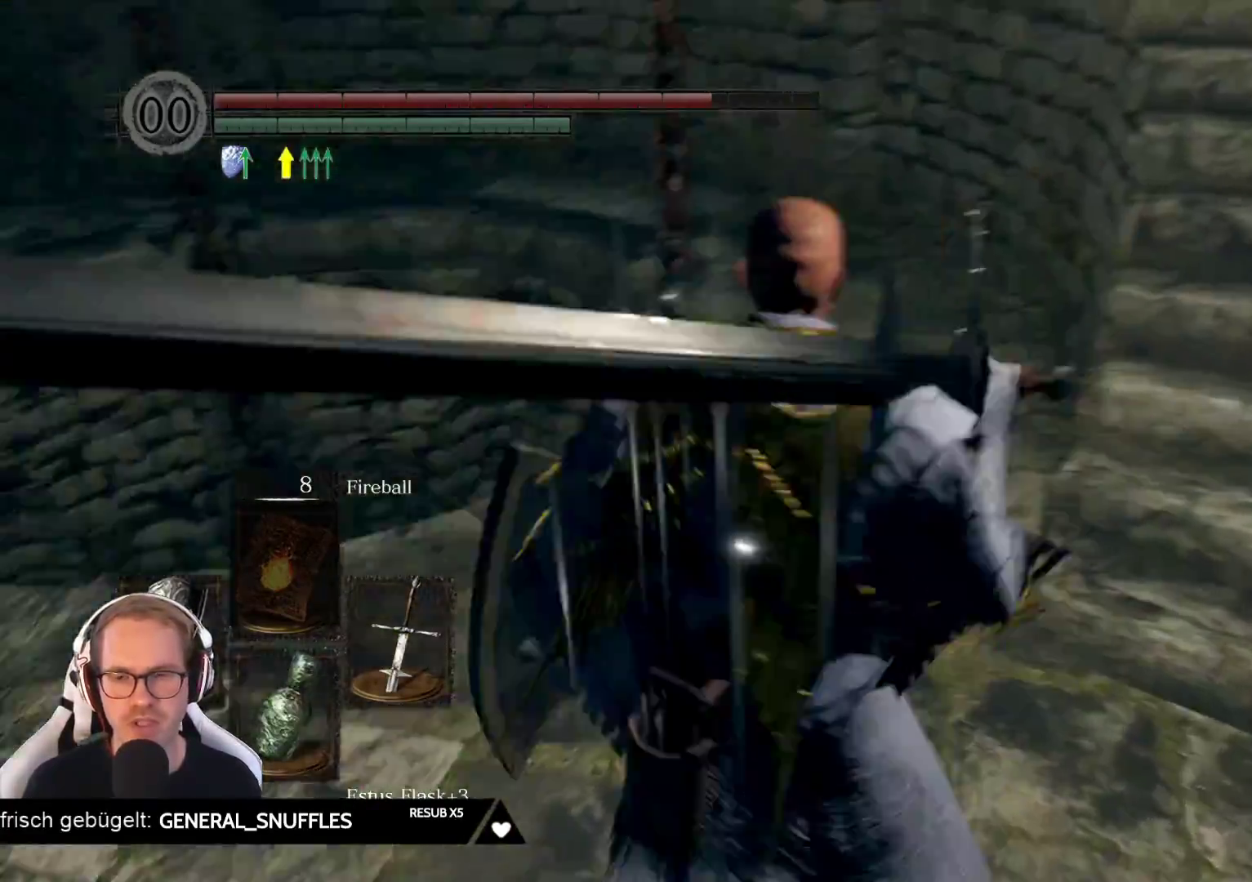
{"buttons": [], "left_stick": "center", "right_stick": "down-left", "events": [[83, "right_stick", "center"], [267, "right_stick", "down-left"], [417, "left_stick", "center"]]}
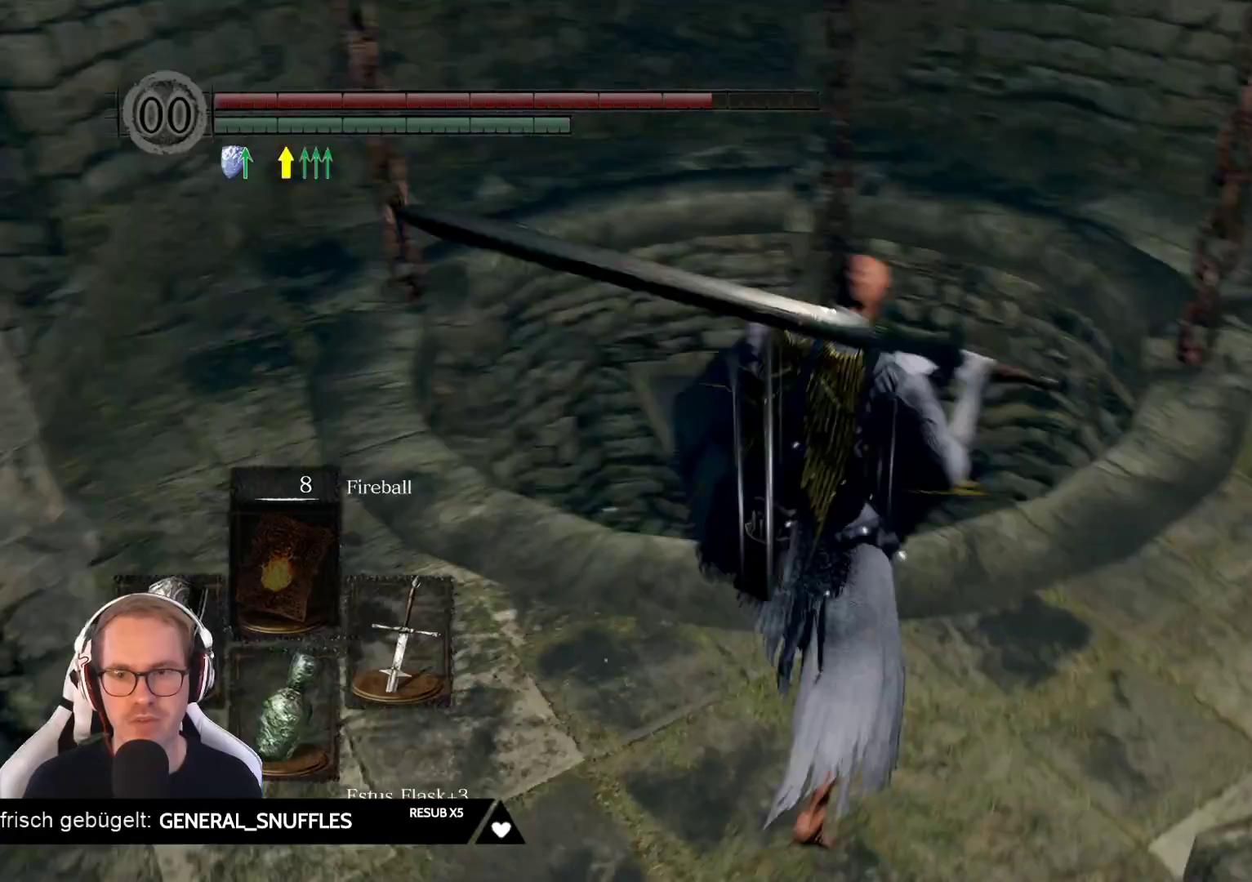
{"buttons": [], "left_stick": "center", "right_stick": "left", "events": [[167, "right_stick", "center"], [300, "right_stick", "left"]]}
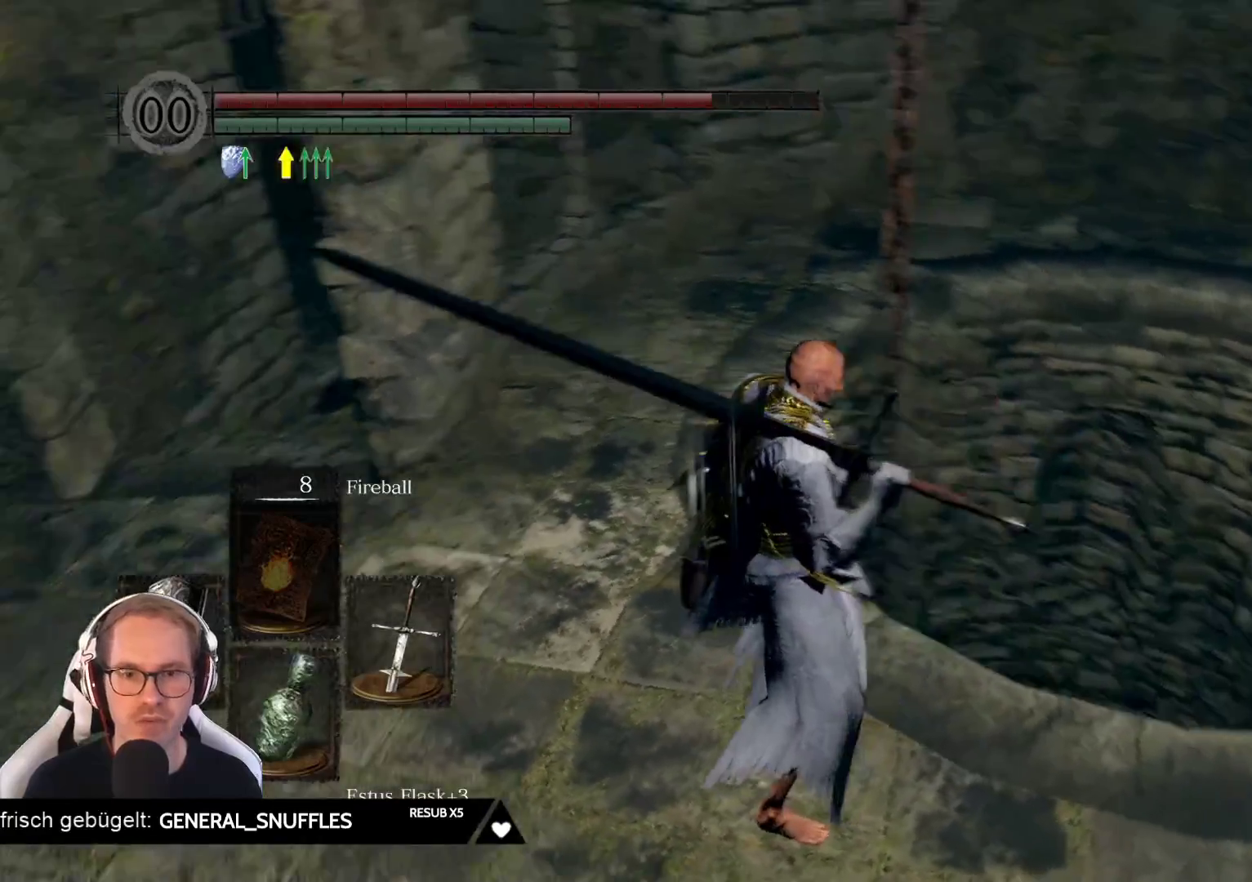
{"buttons": [], "left_stick": "center", "right_stick": "down", "events": [[17, "right_stick", "down-left"], [333, "right_stick", "down"]]}
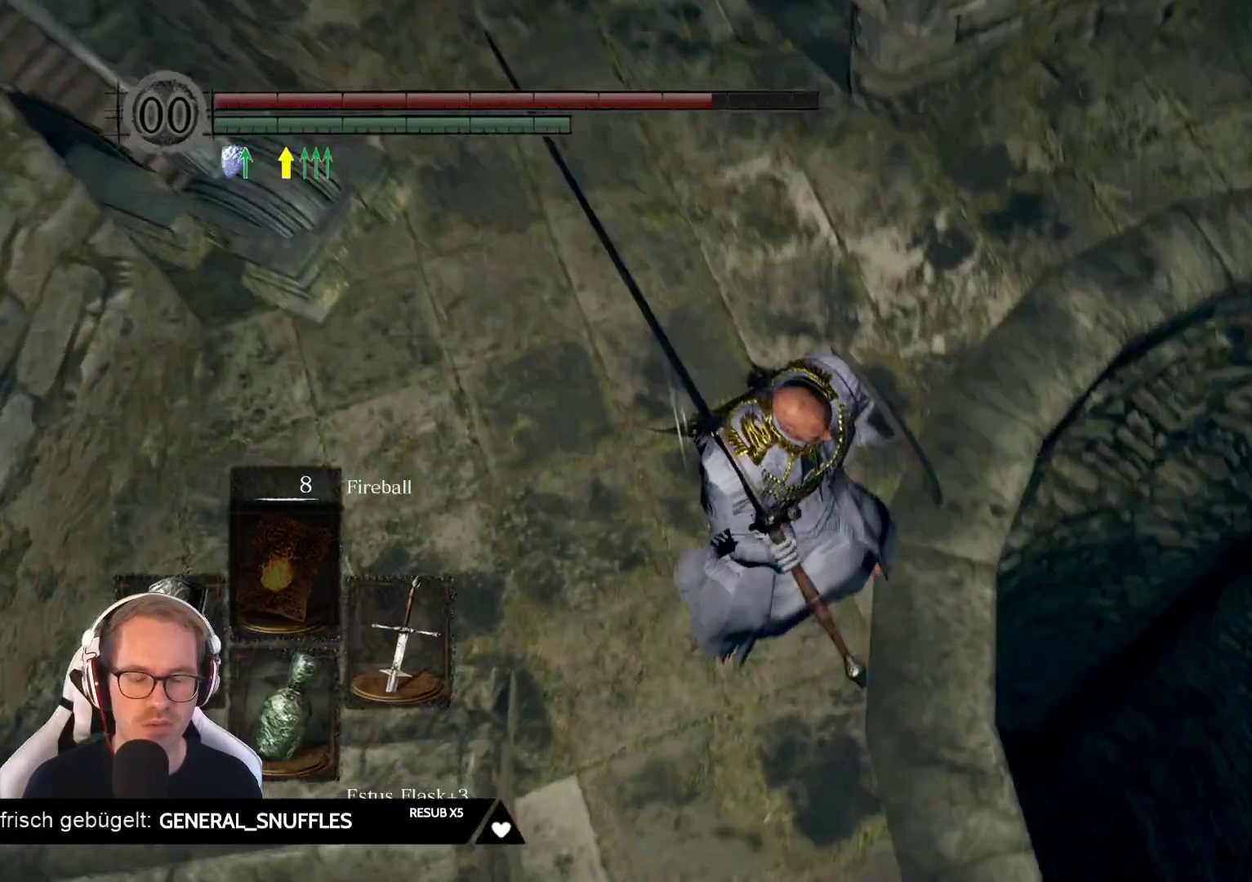
{"buttons": [], "left_stick": "center", "right_stick": "center", "events": [[217, "right_stick", "center"]]}
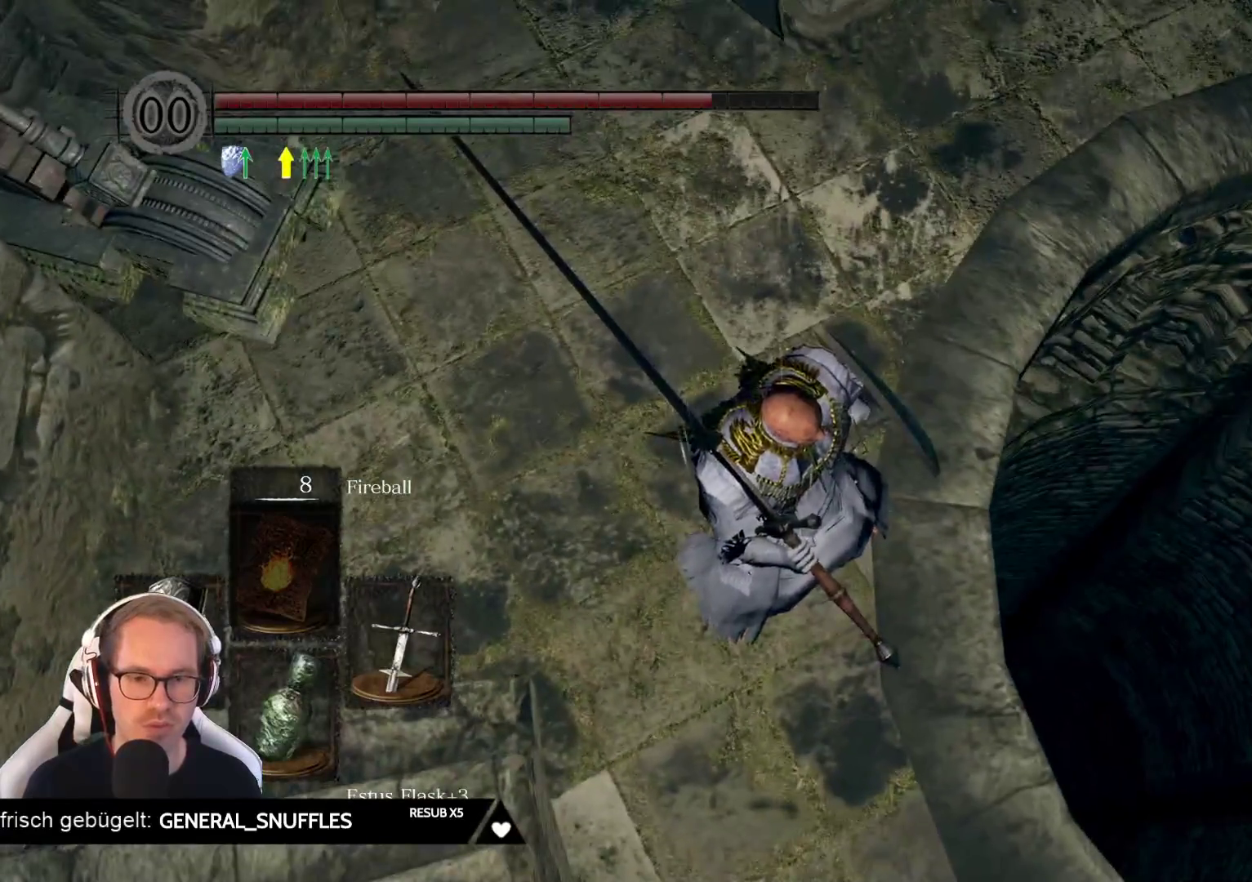
{"buttons": [], "left_stick": "center", "right_stick": "right", "events": [[167, "right_stick", "right"]]}
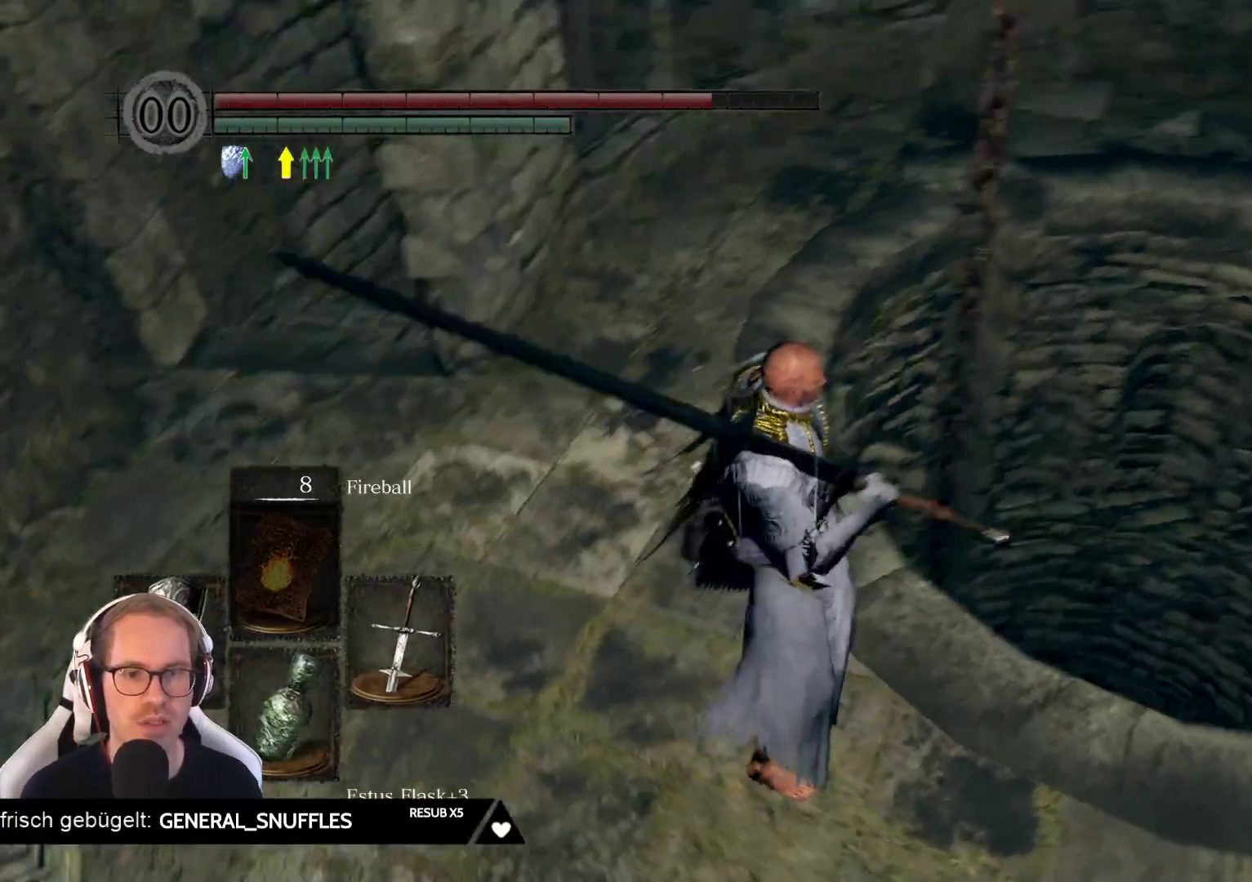
{"buttons": [], "left_stick": "center", "right_stick": "center", "events": [[283, "right_stick", "center"]]}